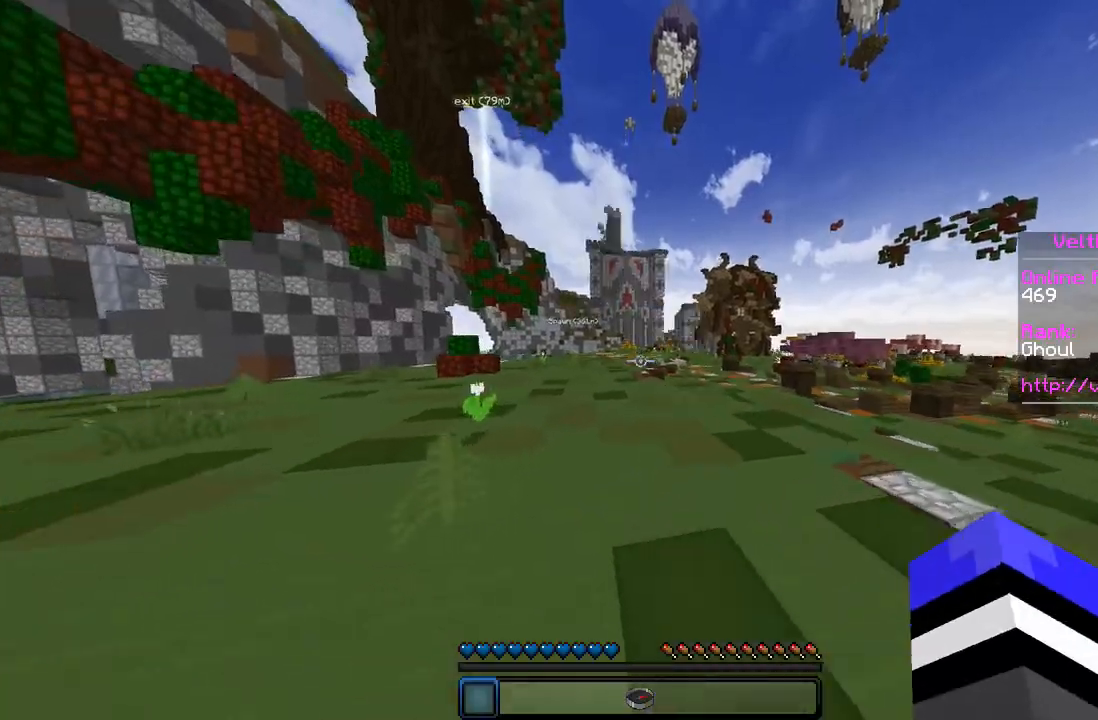
Gameplay with keyboard and mouse; each line is a JSON object with the keys and mouse buttons held at the frame after it. "events" lists presses ("down") and releases ("up") of "a", "d", "s", "w", "mouse_left" and "mouse_right" between this image and that frame as [ms after this image, input, new state], when the widget could be followed in between. "mouse_left", "mouse_right" = the "left", "right" buttons of the "mouse" list. No other keys are recorded. Fast repeated clicks can show as one long hold. Mouse movement is not recorded.
{"keys": ["a", "w"], "mouse": ["left"], "events": [[33, "mouse_left", "down"], [167, "mouse_left", "up"], [500, "a", "down"], [500, "mouse_left", "down"]]}
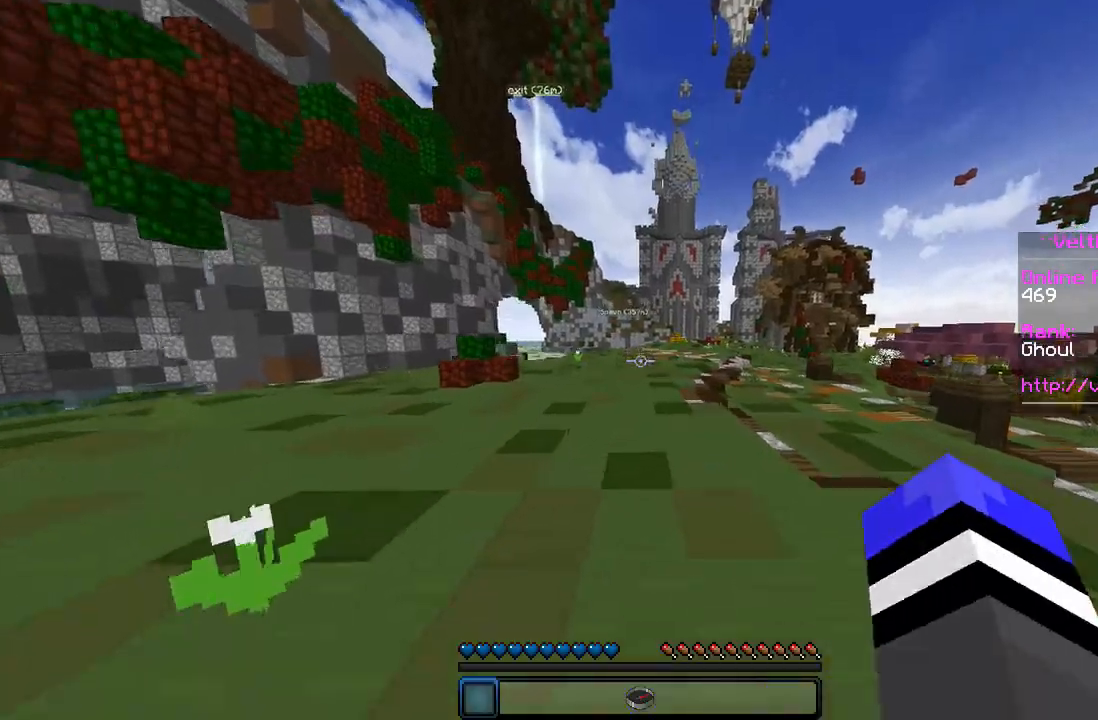
{"keys": ["w"], "mouse": [], "events": [[67, "mouse_left", "up"], [267, "mouse_left", "down"], [467, "a", "up"], [467, "mouse_left", "up"]]}
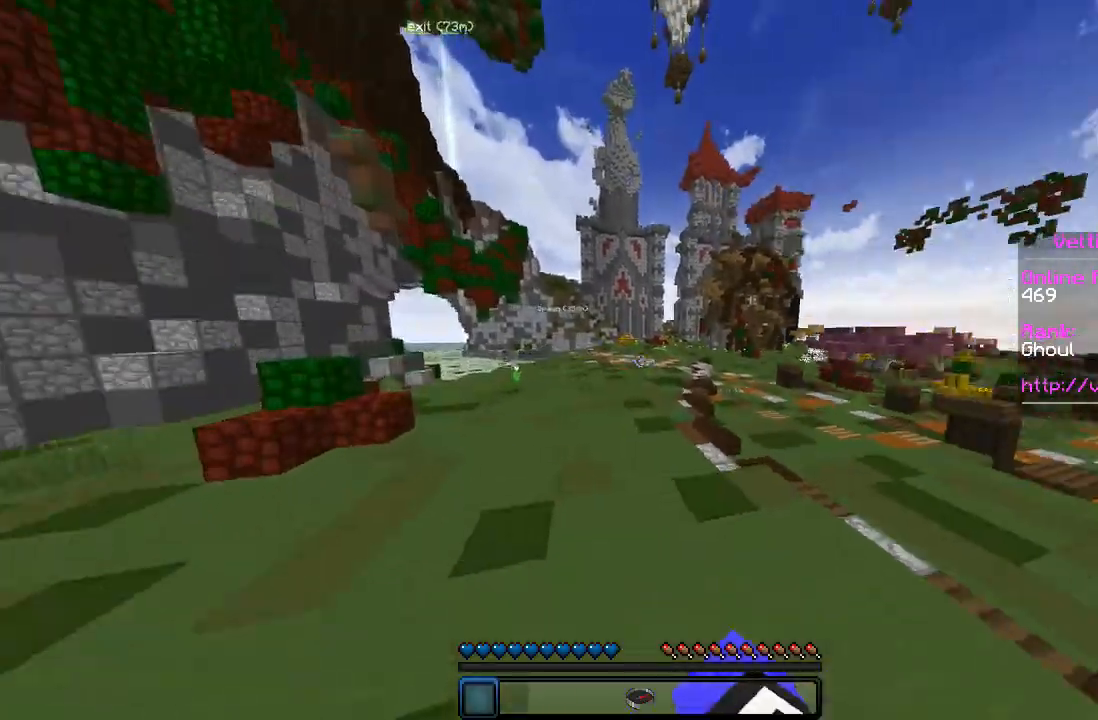
{"keys": ["w"], "mouse": [], "events": [[167, "mouse_left", "down"], [300, "mouse_left", "up"]]}
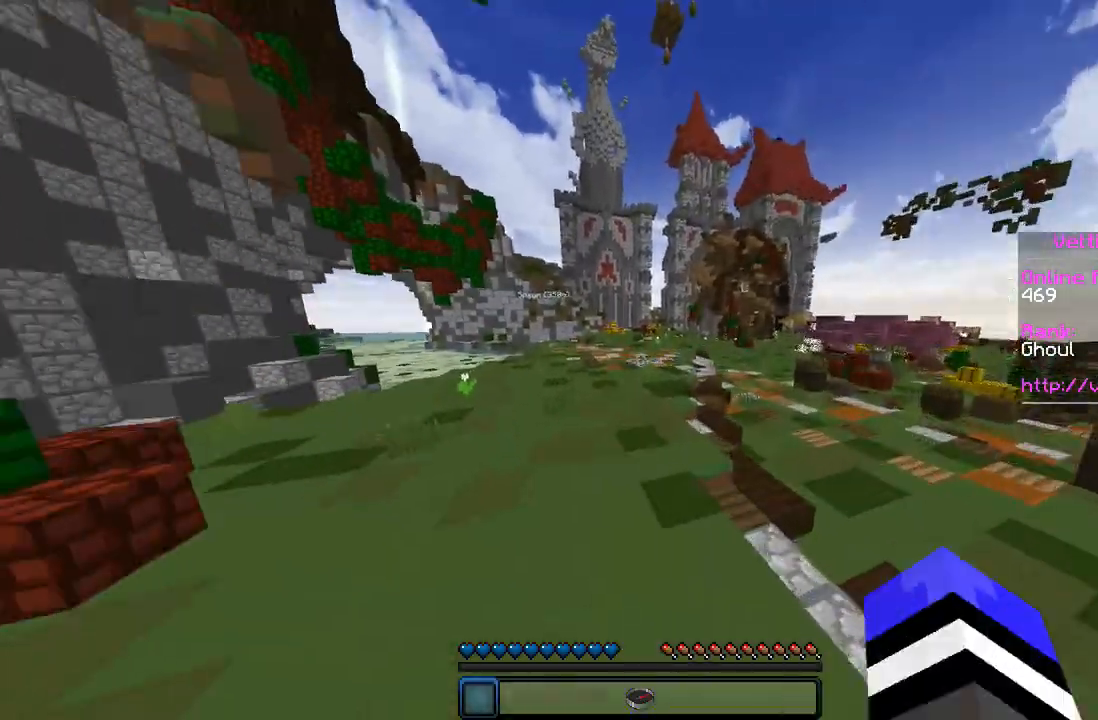
{"keys": ["w"], "mouse": [], "events": [[100, "mouse_left", "down"], [267, "mouse_left", "up"]]}
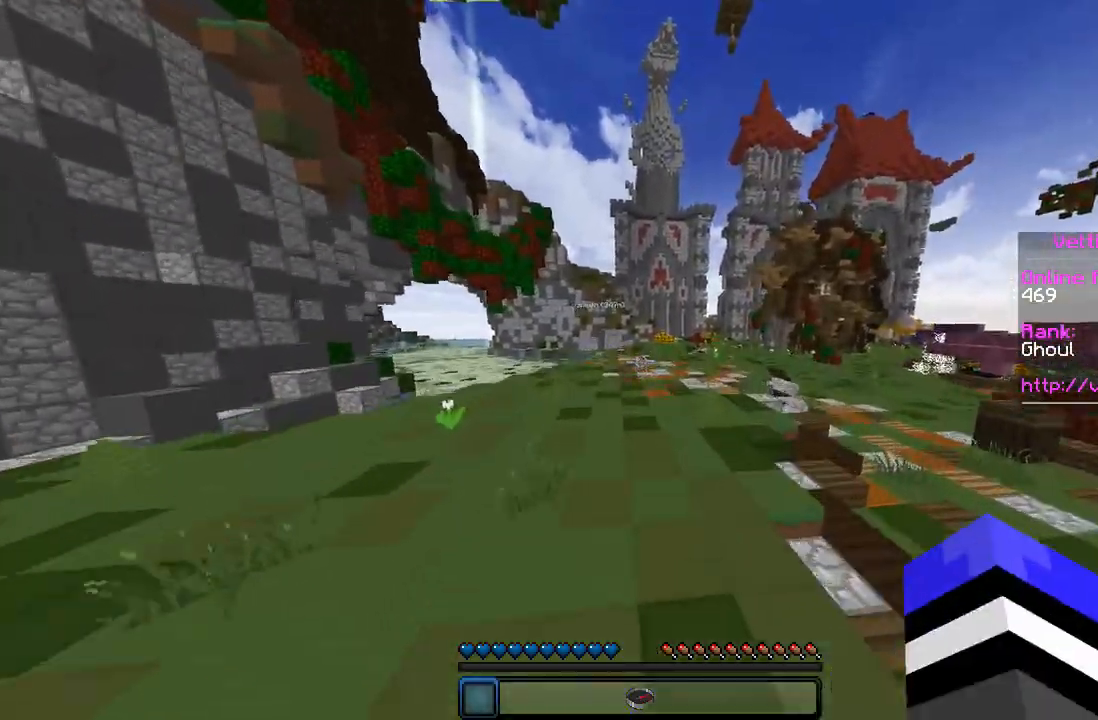
{"keys": ["w"], "mouse": ["left"], "events": [[100, "a", "down"], [100, "mouse_left", "down"], [233, "mouse_left", "up"], [333, "a", "up"], [500, "mouse_left", "down"]]}
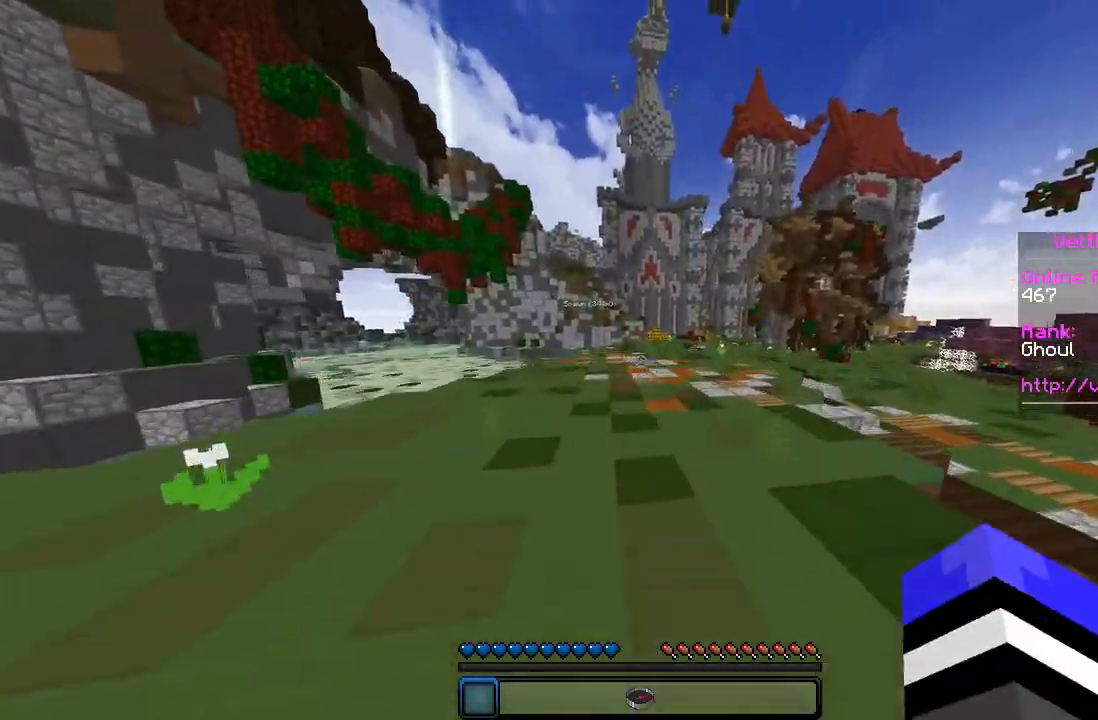
{"keys": ["a", "w"], "mouse": [], "events": [[133, "mouse_left", "up"], [433, "a", "down"]]}
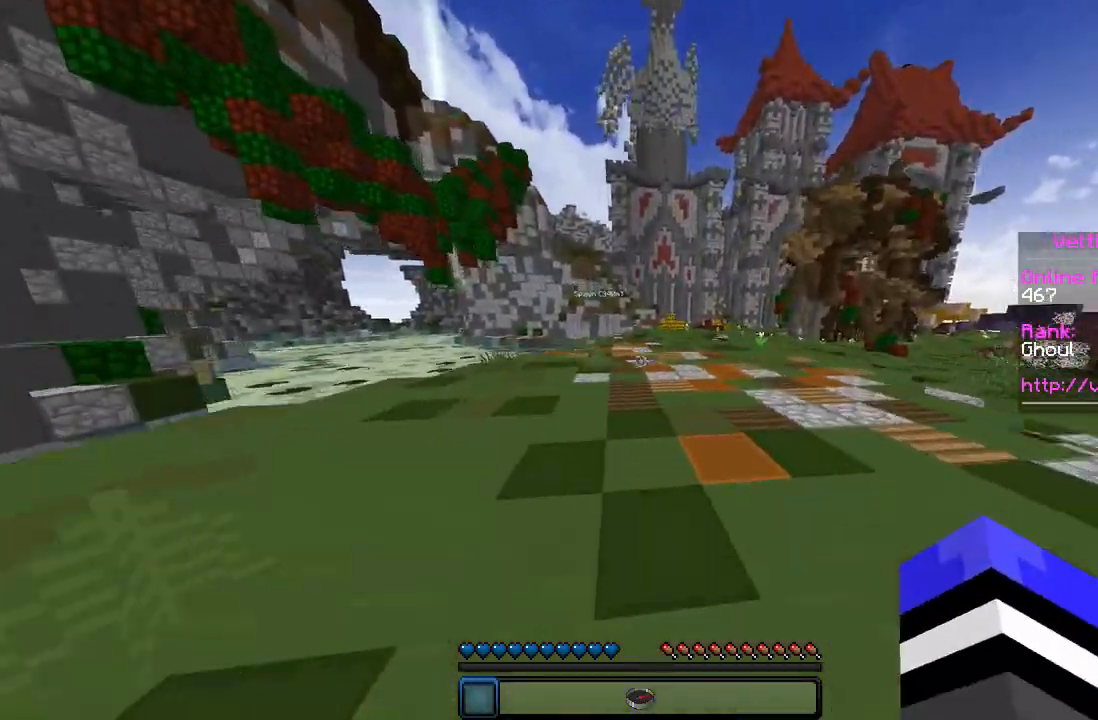
{"keys": ["w"], "mouse": ["left"], "events": [[33, "mouse_left", "down"], [167, "a", "up"], [167, "mouse_left", "up"], [500, "mouse_left", "down"]]}
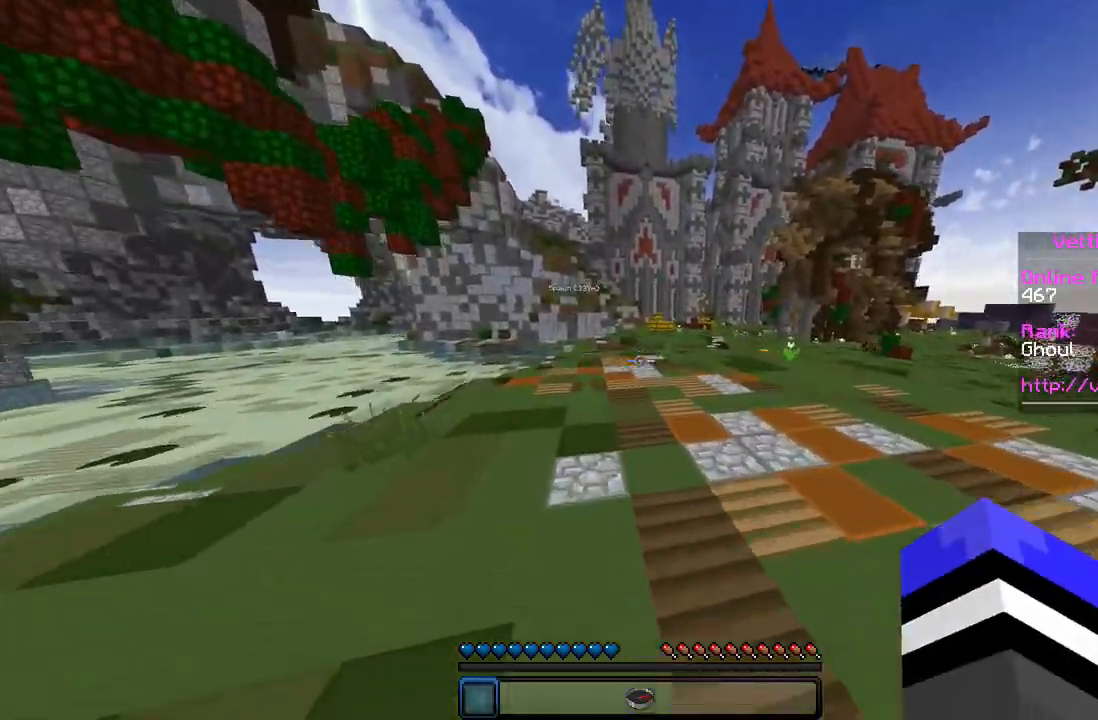
{"keys": ["w"], "mouse": [], "events": [[233, "mouse_left", "up"]]}
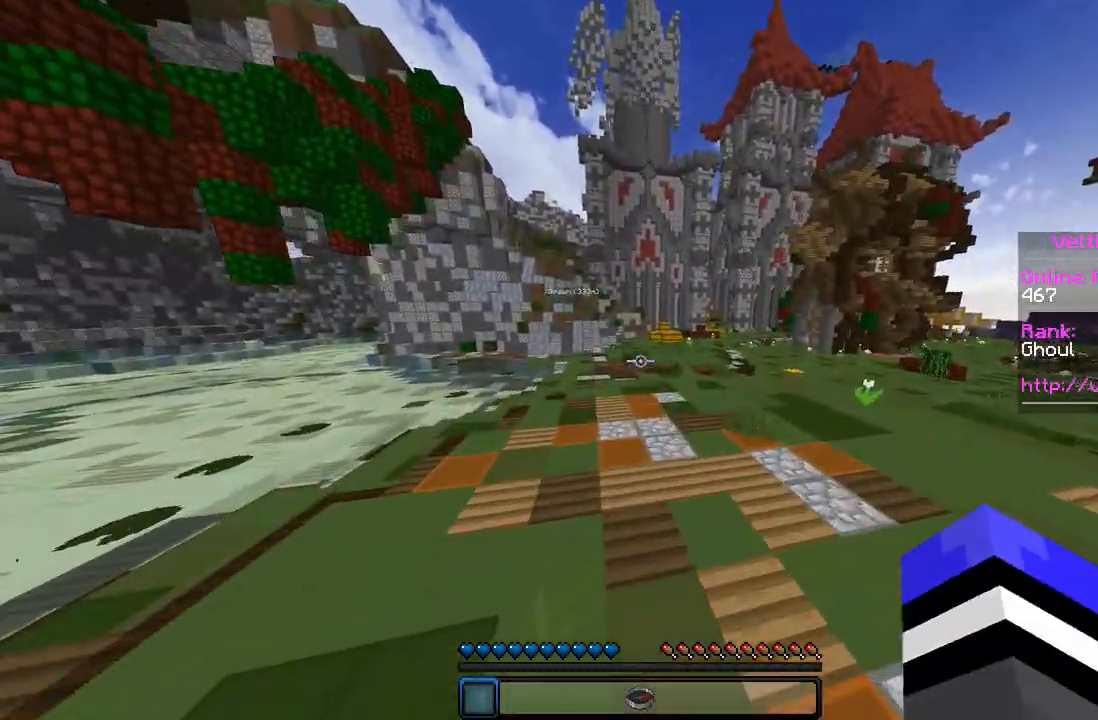
{"keys": ["w"], "mouse": [], "events": [[33, "mouse_left", "down"], [133, "mouse_left", "up"], [200, "a", "down"], [267, "mouse_left", "down"], [433, "a", "up"], [500, "mouse_left", "up"]]}
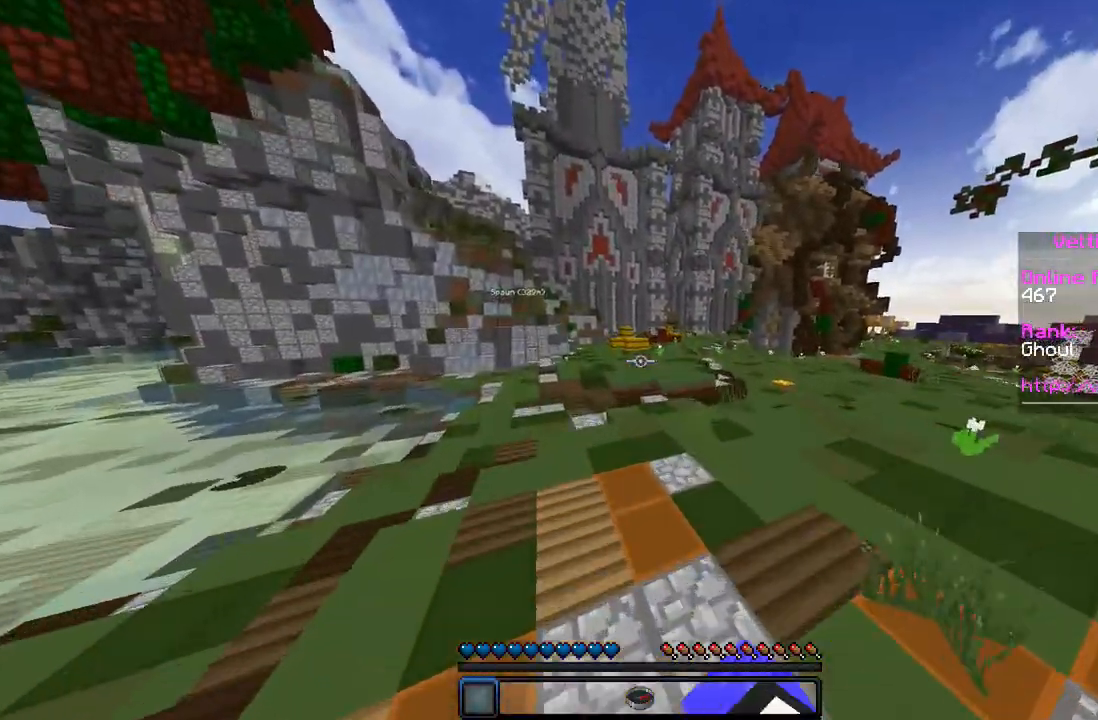
{"keys": ["w"], "mouse": [], "events": [[200, "mouse_left", "down"], [433, "mouse_left", "up"]]}
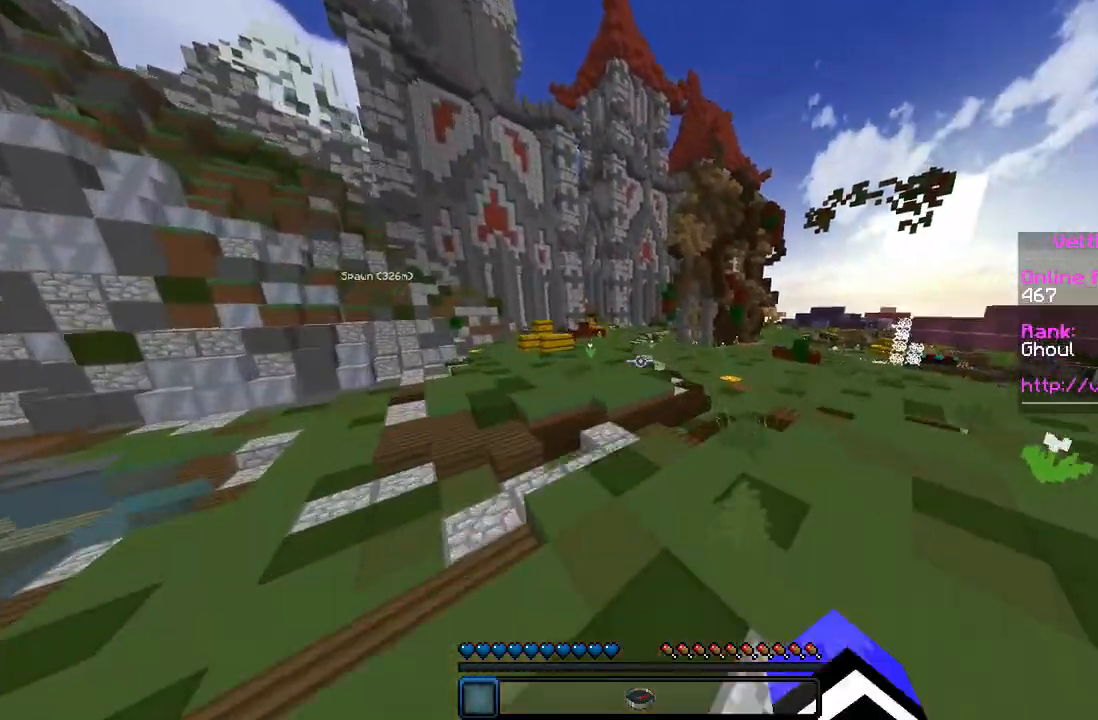
{"keys": ["a", "w"], "mouse": ["left"], "events": [[433, "mouse_left", "down"], [467, "a", "down"]]}
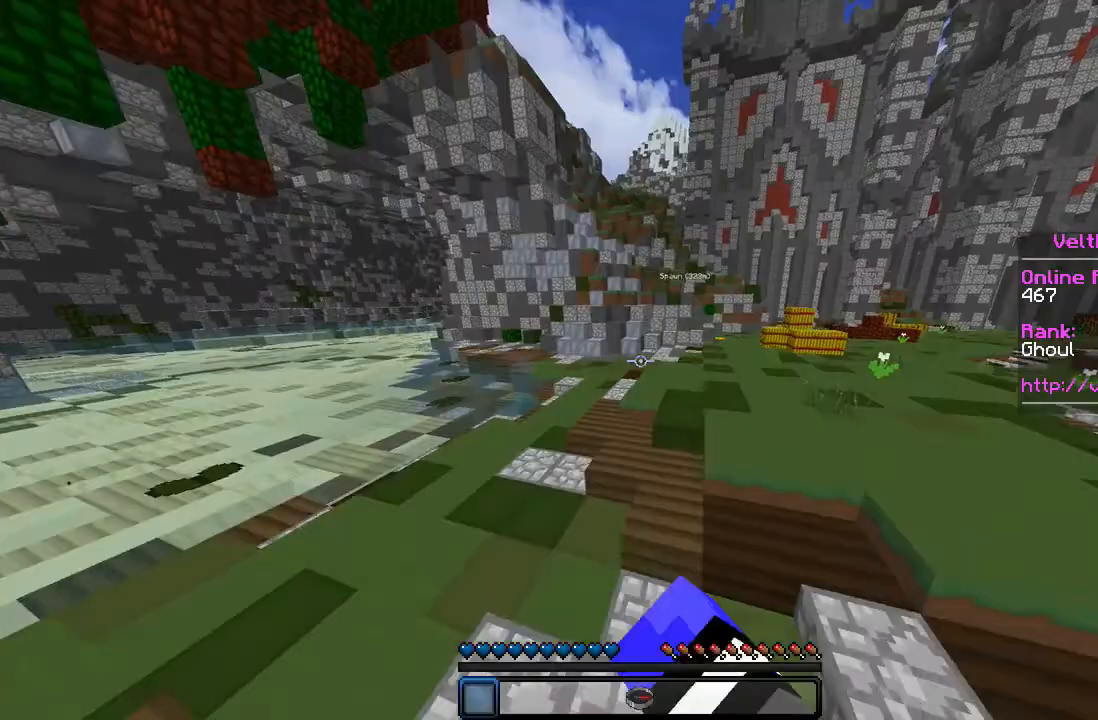
{"keys": ["a", "w"], "mouse": [], "events": [[133, "mouse_left", "up"]]}
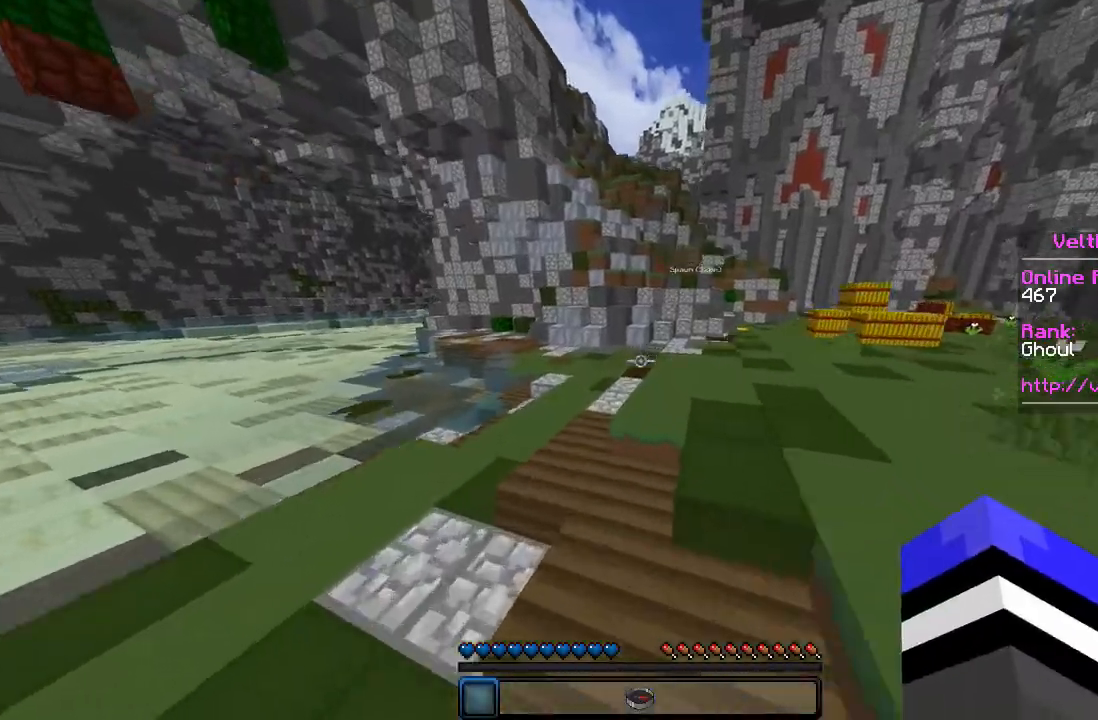
{"keys": ["w"], "mouse": [], "events": [[33, "mouse_left", "down"], [333, "a", "up"], [333, "mouse_left", "up"]]}
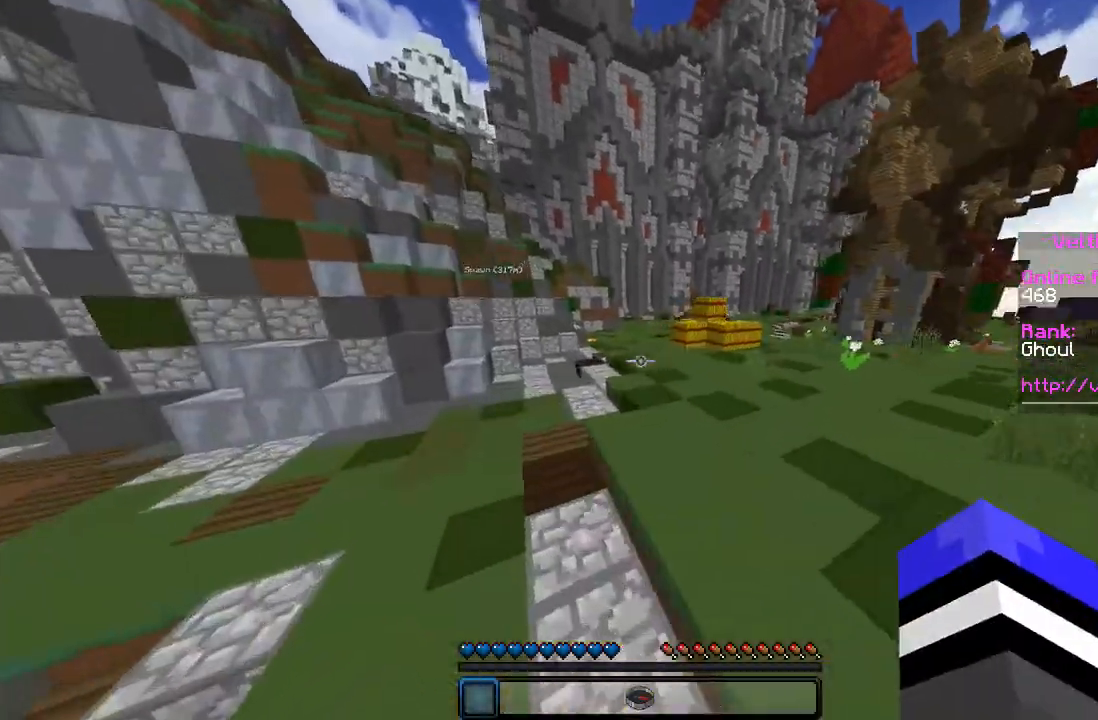
{"keys": ["w"], "mouse": []}
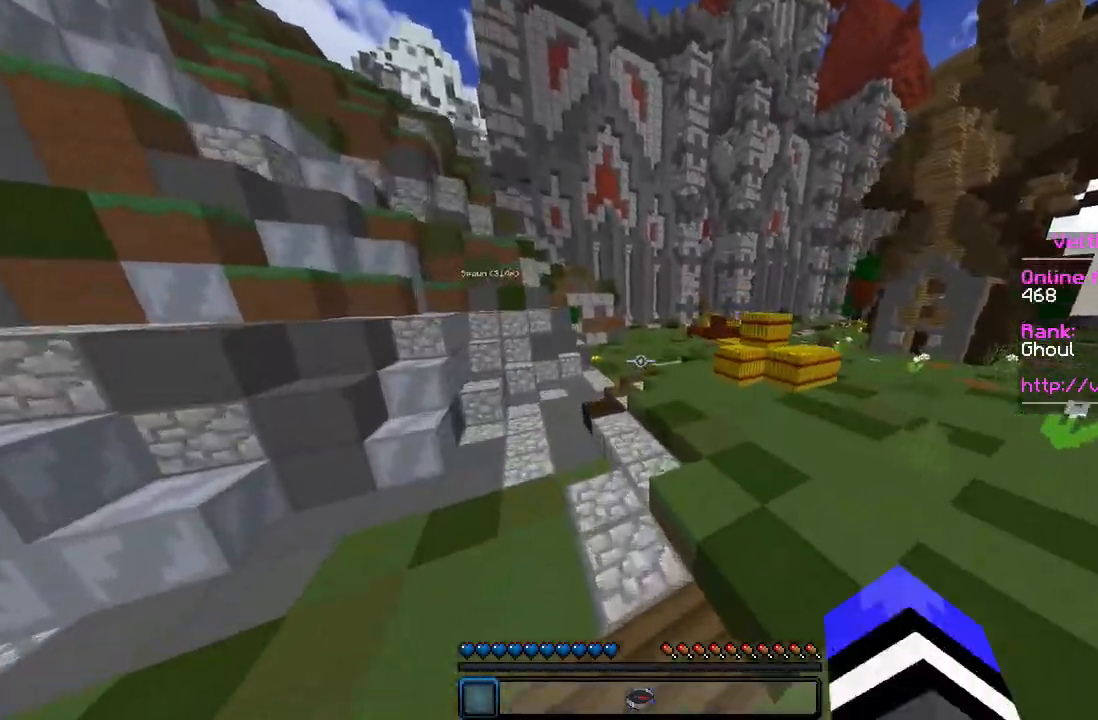
{"keys": ["a", "w"], "mouse": ["left"], "events": [[33, "a", "down"], [200, "a", "up"], [300, "mouse_left", "down"], [367, "a", "down"]]}
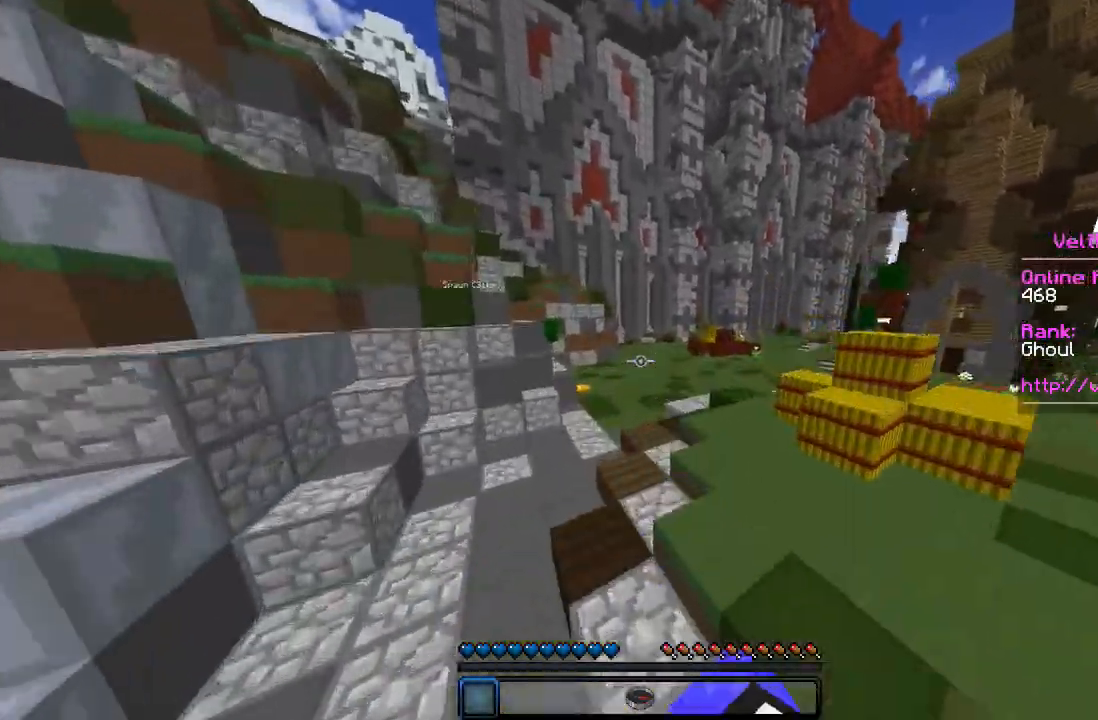
{"keys": ["w"], "mouse": ["left"], "events": [[167, "mouse_left", "up"], [233, "a", "up"], [333, "mouse_left", "down"]]}
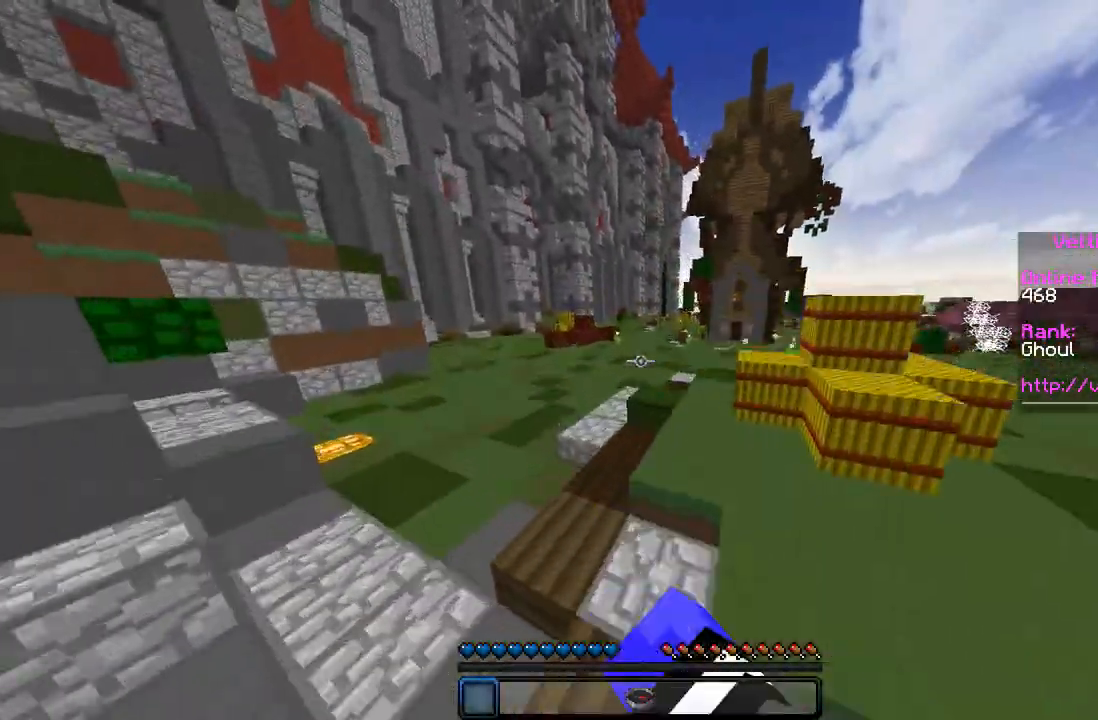
{"keys": ["w"], "mouse": ["left"], "events": [[167, "a", "down"], [233, "mouse_left", "up"], [433, "mouse_left", "down"], [467, "a", "up"]]}
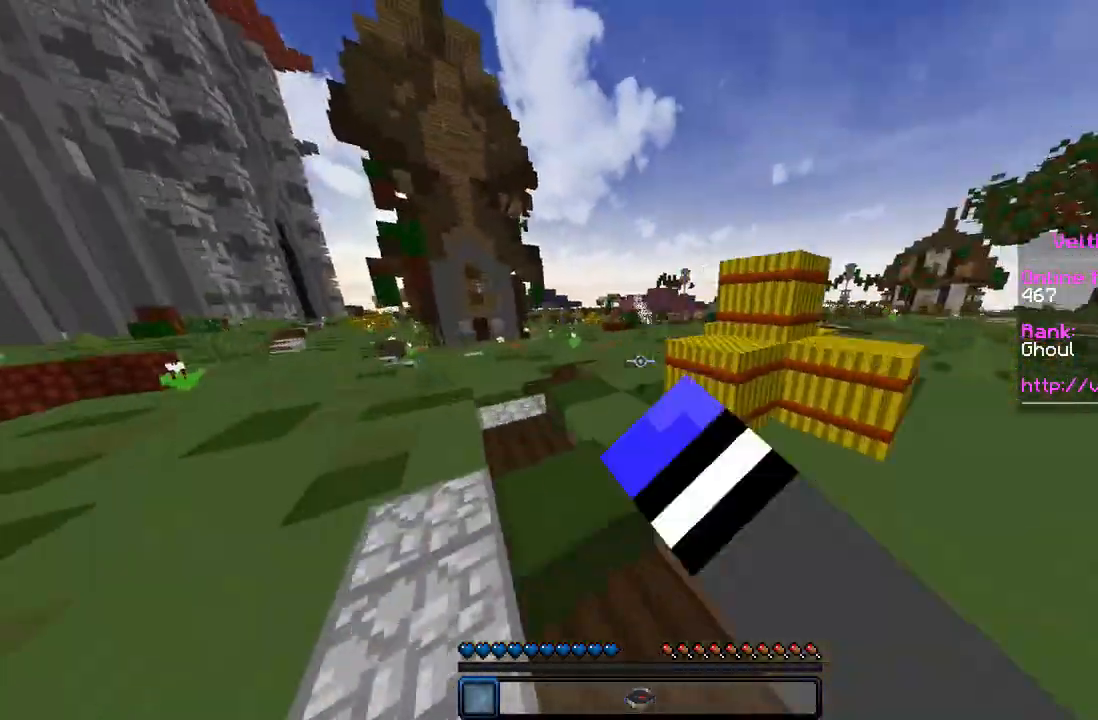
{"keys": ["a", "w"], "mouse": ["left"], "events": [[300, "a", "down"]]}
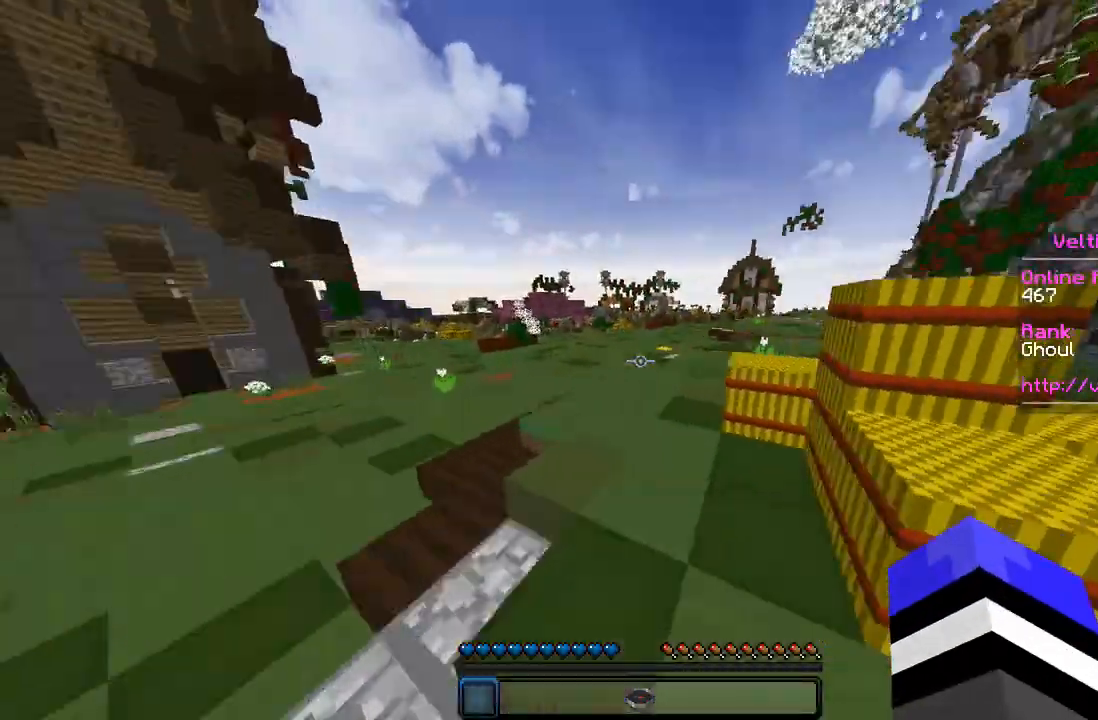
{"keys": ["a", "w"], "mouse": [], "events": [[100, "mouse_left", "up"], [233, "a", "up"], [467, "a", "down"]]}
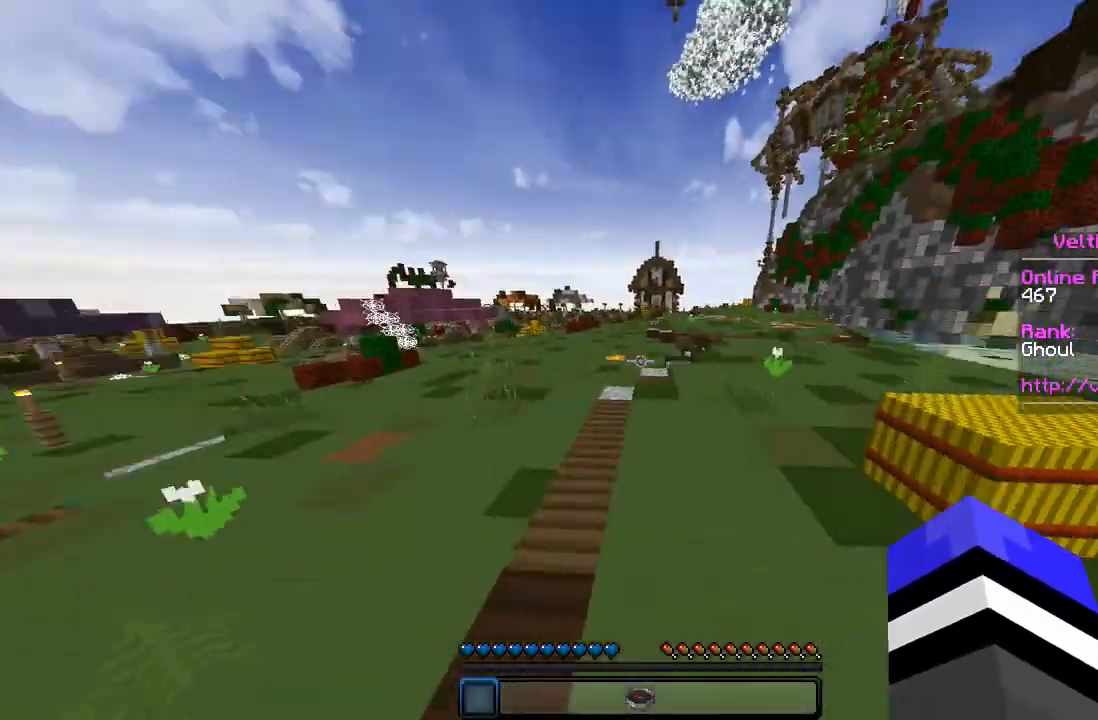
{"keys": ["w"], "mouse": [], "events": [[67, "mouse_left", "down"], [200, "a", "up"], [200, "mouse_left", "up"]]}
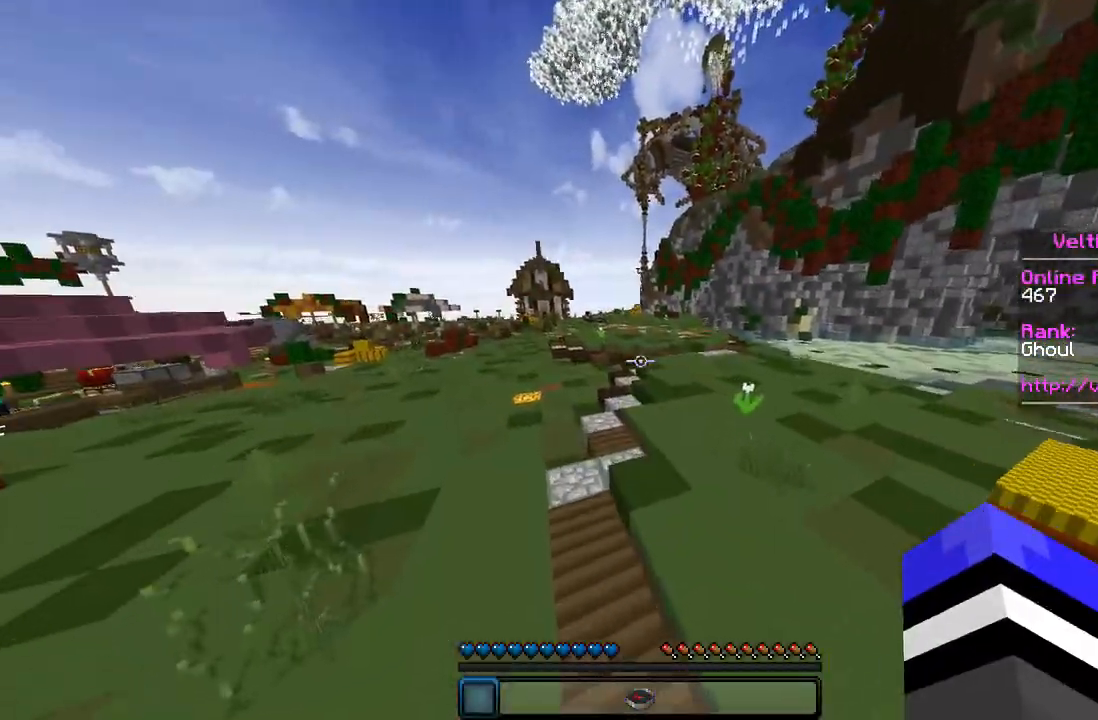
{"keys": ["w"], "mouse": [], "events": [[67, "a", "down"], [200, "mouse_left", "down"], [300, "a", "up"], [333, "mouse_left", "up"]]}
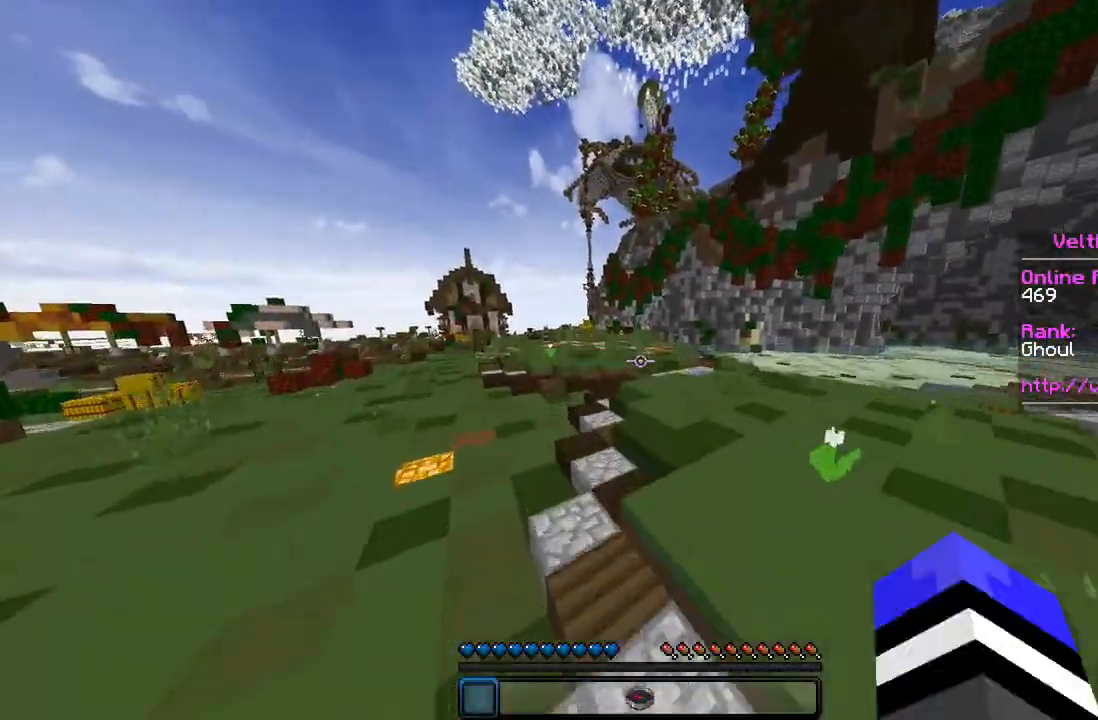
{"keys": ["w"], "mouse": [], "events": [[67, "a", "down"], [233, "mouse_left", "down"], [267, "mouse_left", "up"], [433, "a", "up"]]}
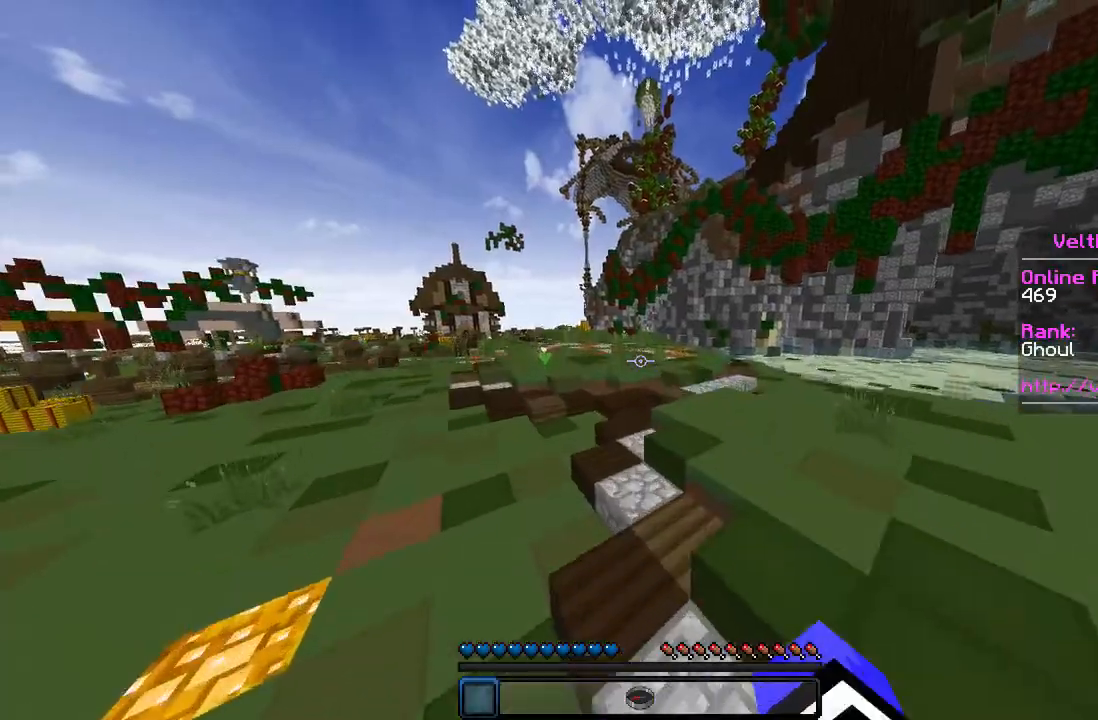
{"keys": ["w"], "mouse": [], "events": []}
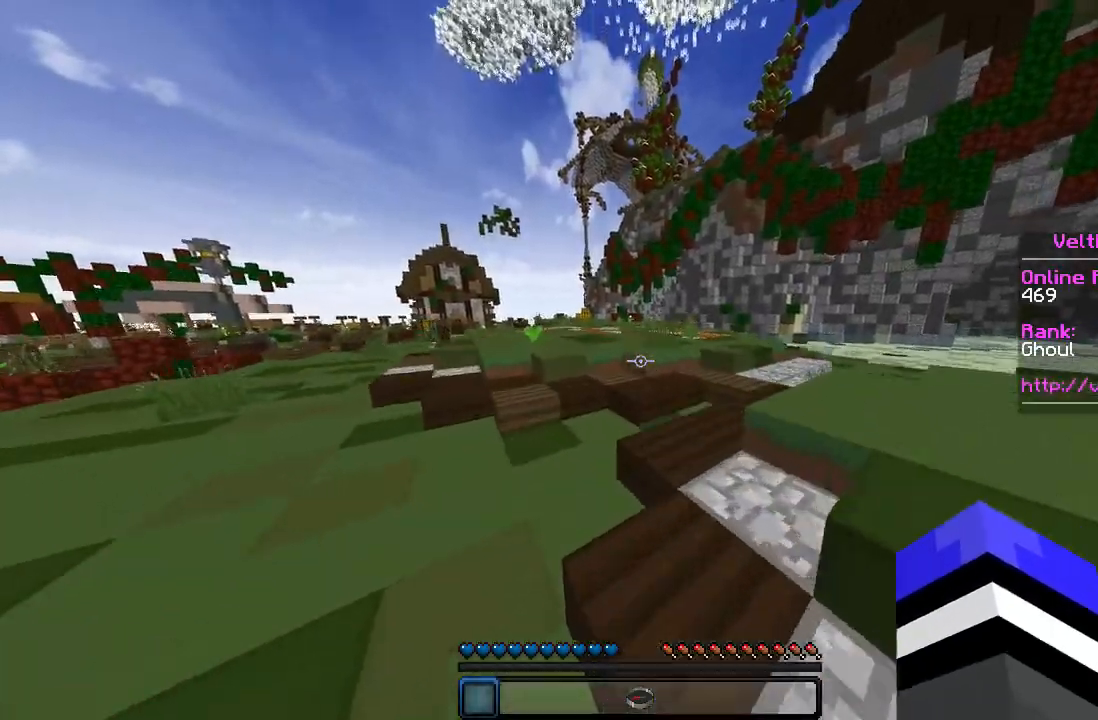
{"keys": [], "mouse": ["left"], "events": [[167, "mouse_left", "down"], [200, "mouse_left", "up"], [200, "w", "up"], [233, "mouse_left", "down"], [333, "mouse_left", "up"], [400, "mouse_left", "down"], [433, "mouse_left", "up"], [500, "mouse_left", "down"]]}
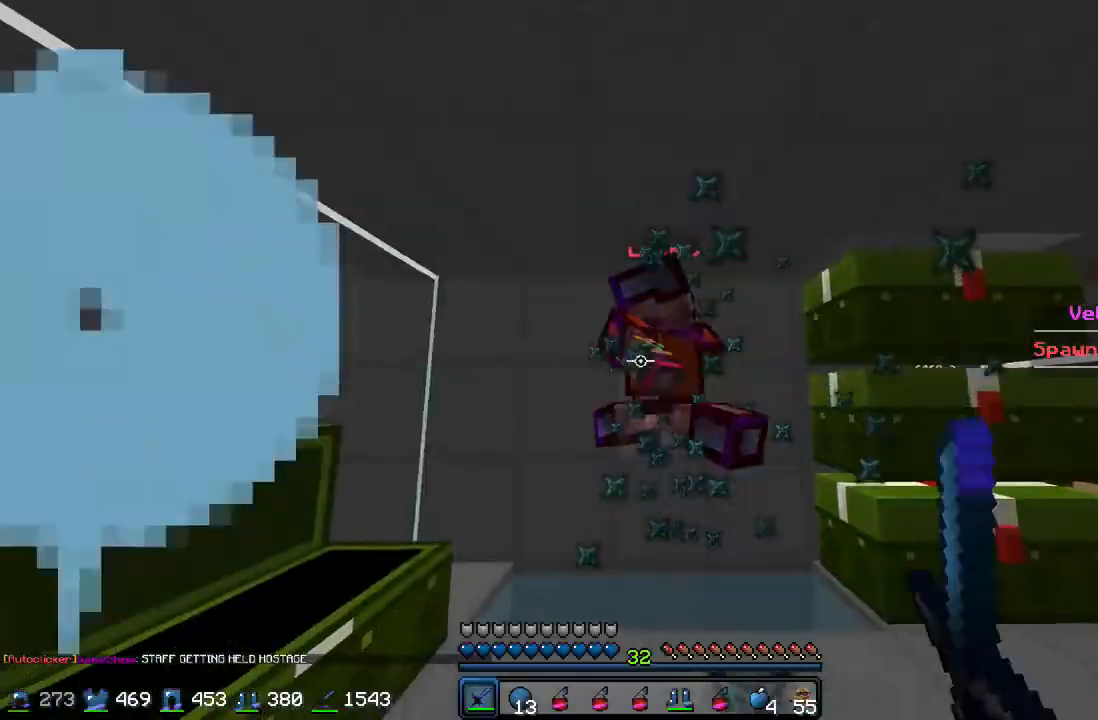
{"keys": [], "mouse": [], "events": [[33, "w", "down"], [67, "mouse_left", "up"], [133, "mouse_left", "down"], [167, "mouse_left", "up"], [300, "mouse_left", "down"], [300, "w", "up"], [333, "mouse_left", "up"], [400, "mouse_left", "down"], [500, "mouse_left", "up"]]}
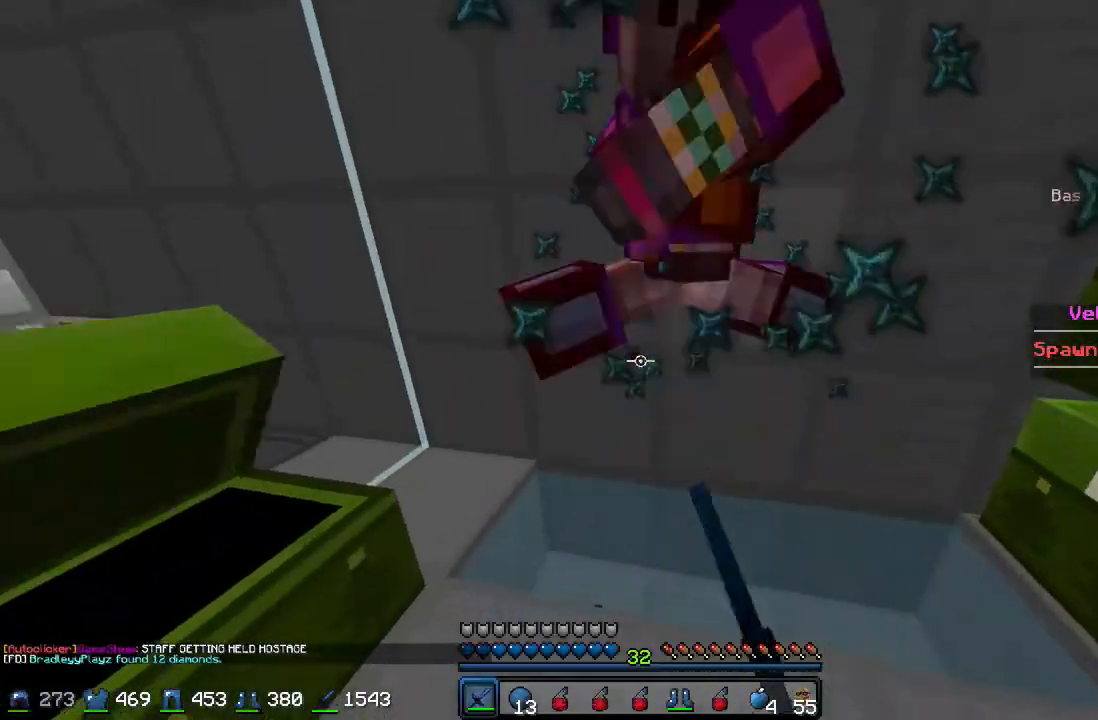
{"keys": [], "mouse": ["left"], "events": [[33, "mouse_left", "down"], [100, "mouse_left", "up"], [167, "mouse_left", "down"], [233, "mouse_left", "up"], [300, "mouse_left", "down"], [367, "mouse_left", "up"], [433, "mouse_left", "down"]]}
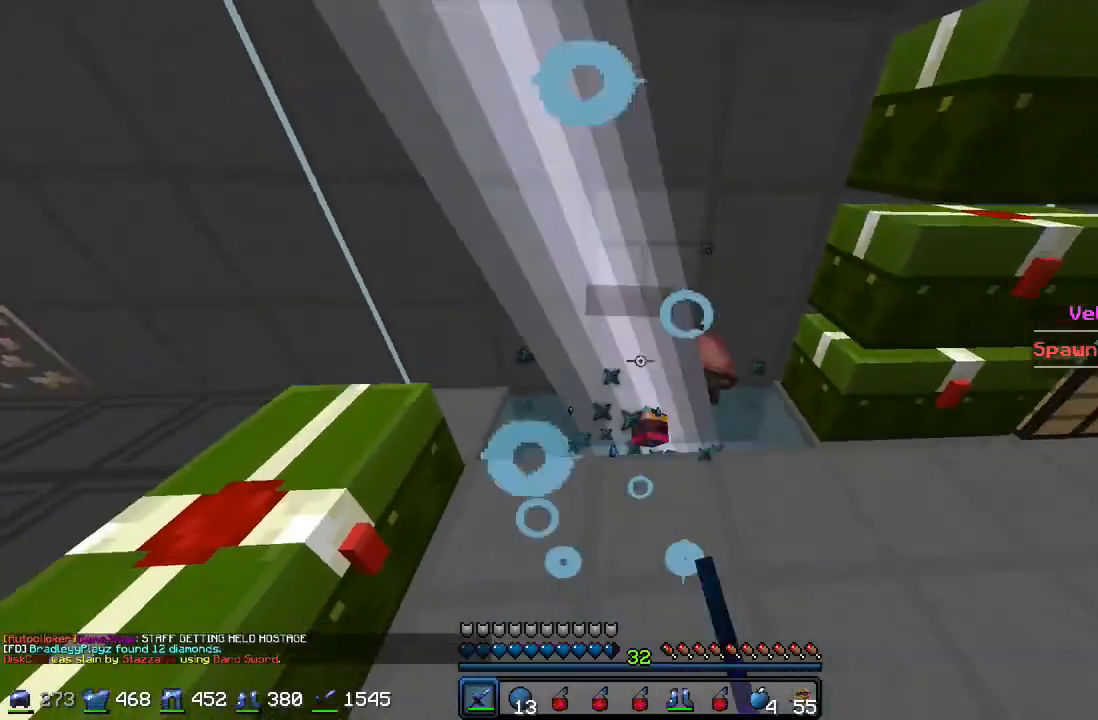
{"keys": ["w"], "mouse": [], "events": [[33, "mouse_left", "up"], [67, "mouse_left", "down"], [67, "w", "down"], [133, "mouse_left", "up"], [233, "mouse_left", "down"], [300, "mouse_left", "up"], [333, "w", "up"], [400, "mouse_left", "down"], [433, "mouse_left", "up"], [433, "w", "down"]]}
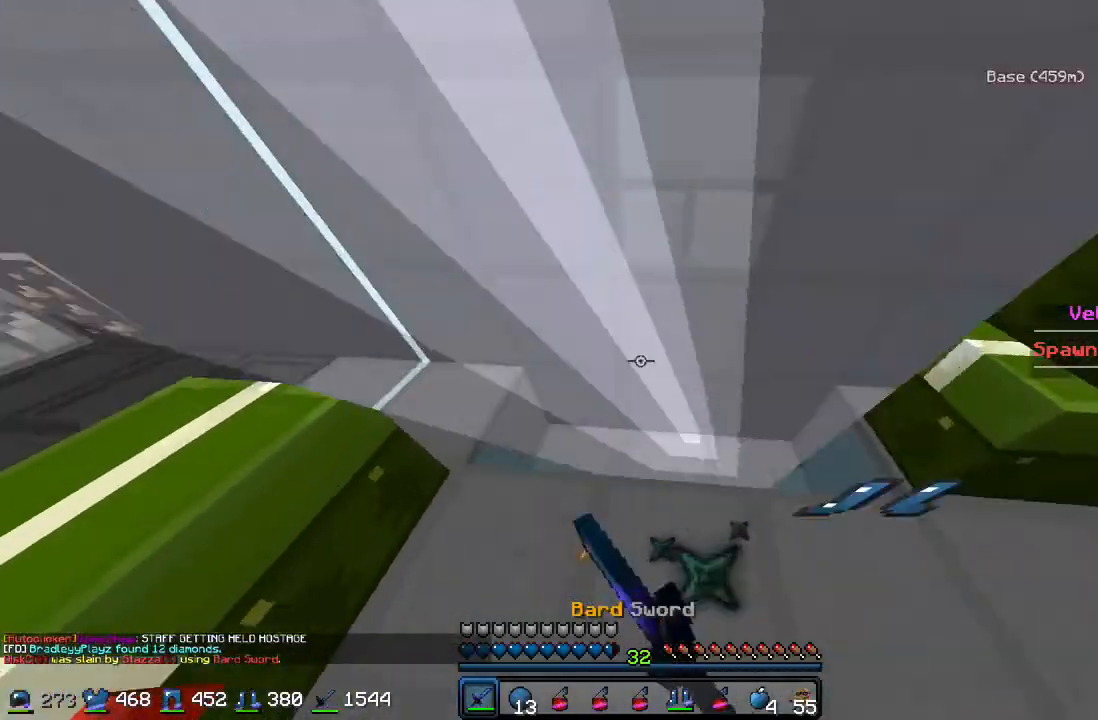
{"keys": ["s"], "mouse": [], "events": [[67, "d", "down"], [133, "w", "up"], [167, "d", "up"], [233, "mouse_right", "down"], [333, "mouse_right", "up"], [333, "s", "down"]]}